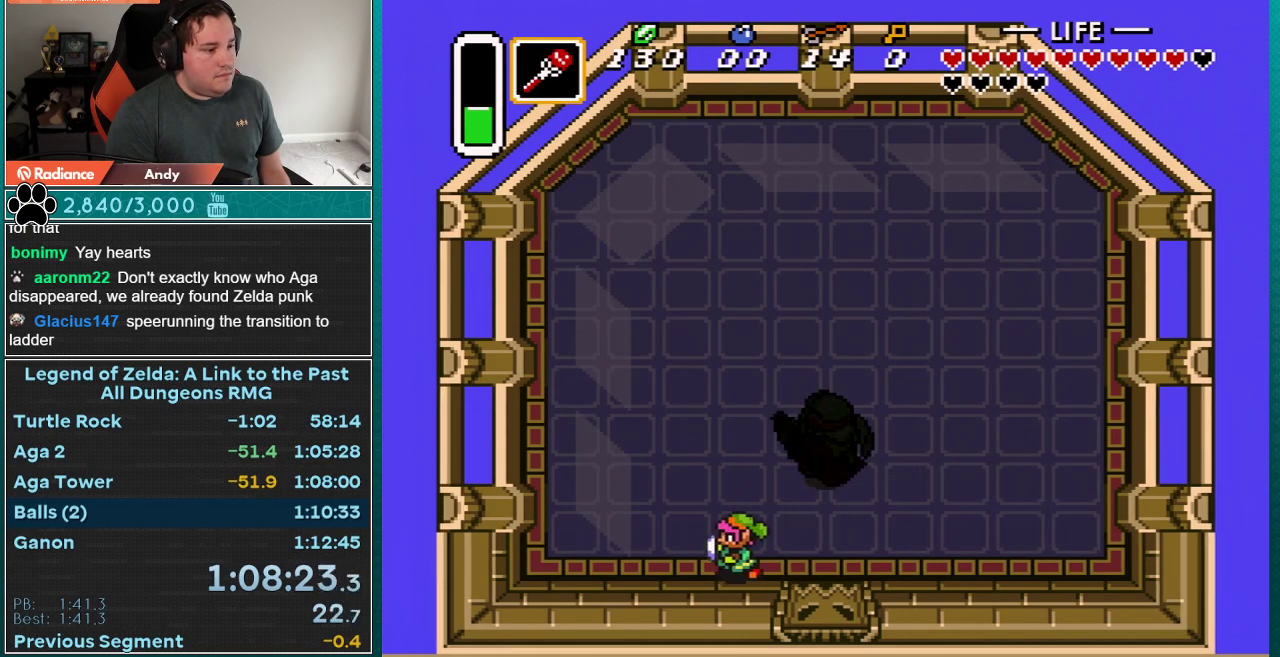
Gameplay with a controller (Nintendo layout); each line is a JSON object with the inputs held at the frame after it. "events" lists button and stick changes between this image and that frame as [ms after this image, input, new state], when the widget could be followed in between. Not read: L3 R3.
{"buttons": ["B", "DPAD_UP", "DPAD_LEFT"], "events": [[117, "B", "down"], [300, "DPAD_UP", "down"]]}
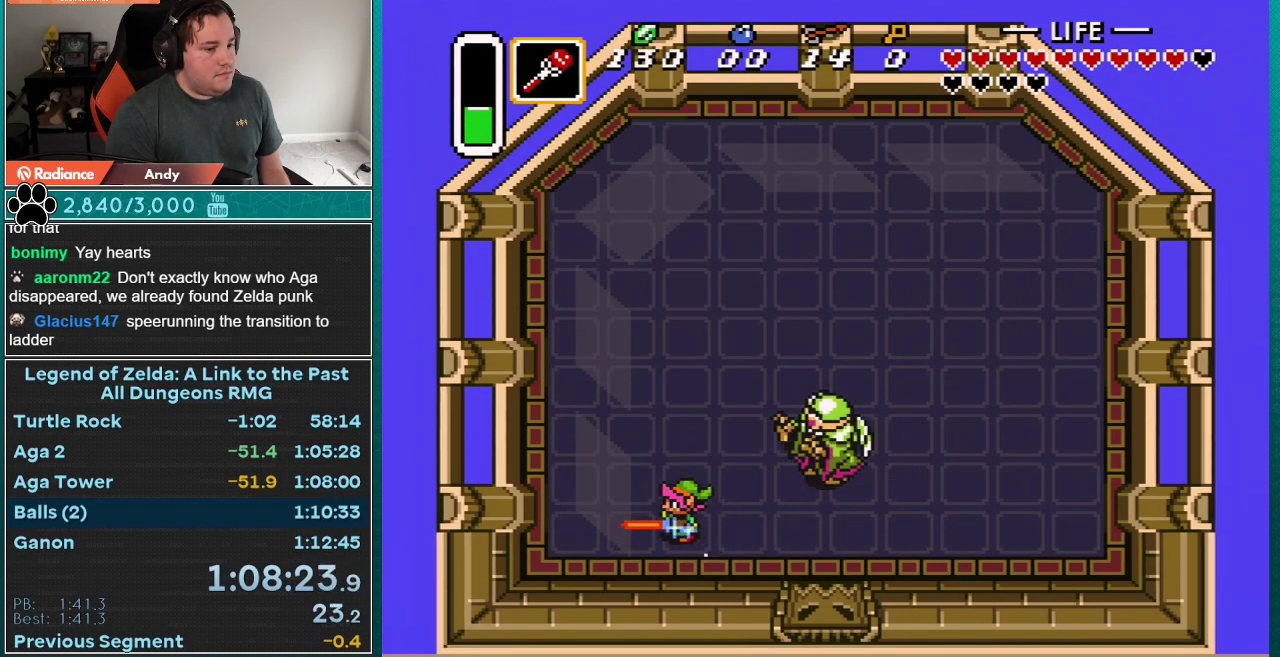
{"buttons": ["B"], "events": [[183, "DPAD_LEFT", "up"], [367, "DPAD_UP", "up"]]}
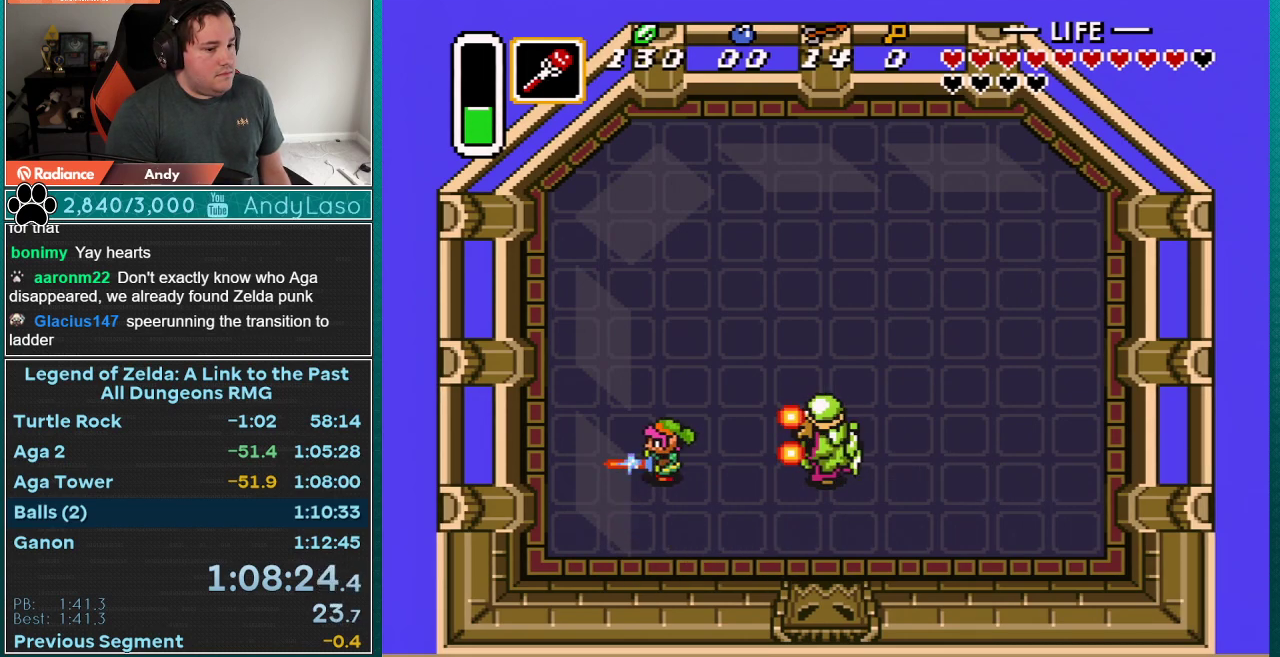
{"buttons": ["B"], "events": []}
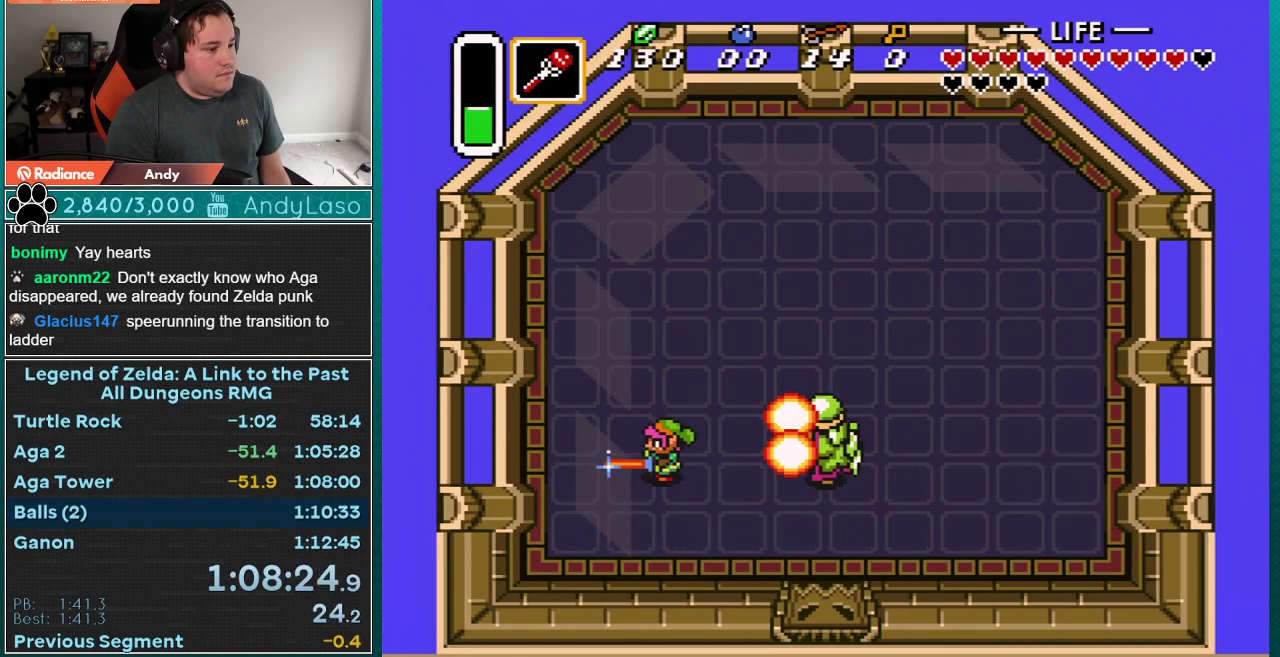
{"buttons": ["B"], "events": []}
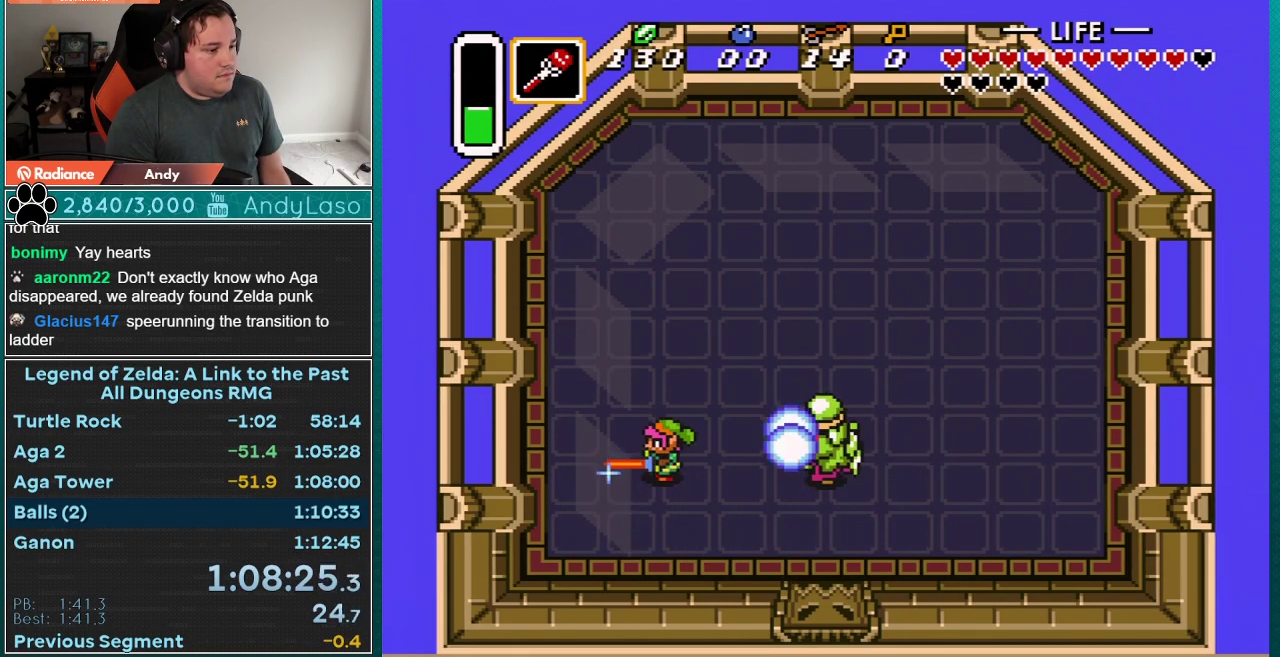
{"buttons": [], "events": [[150, "DPAD_RIGHT", "down"], [217, "B", "up"], [217, "DPAD_RIGHT", "up"]]}
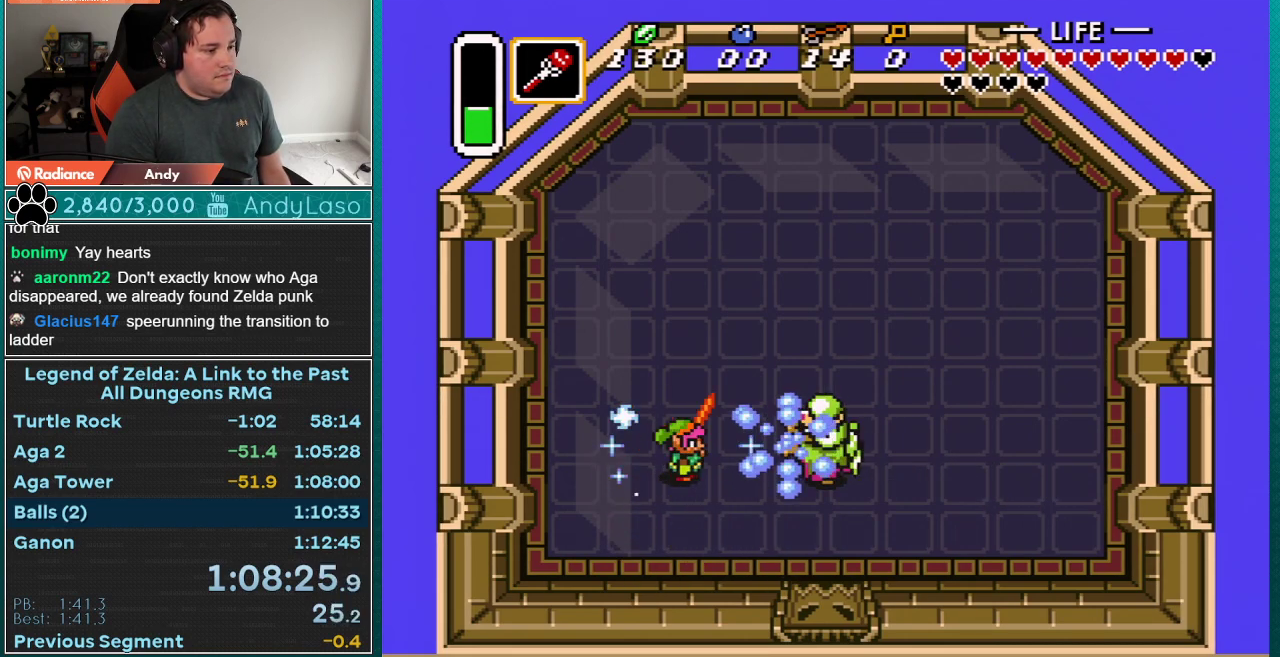
{"buttons": ["A"], "events": [[300, "A", "down"]]}
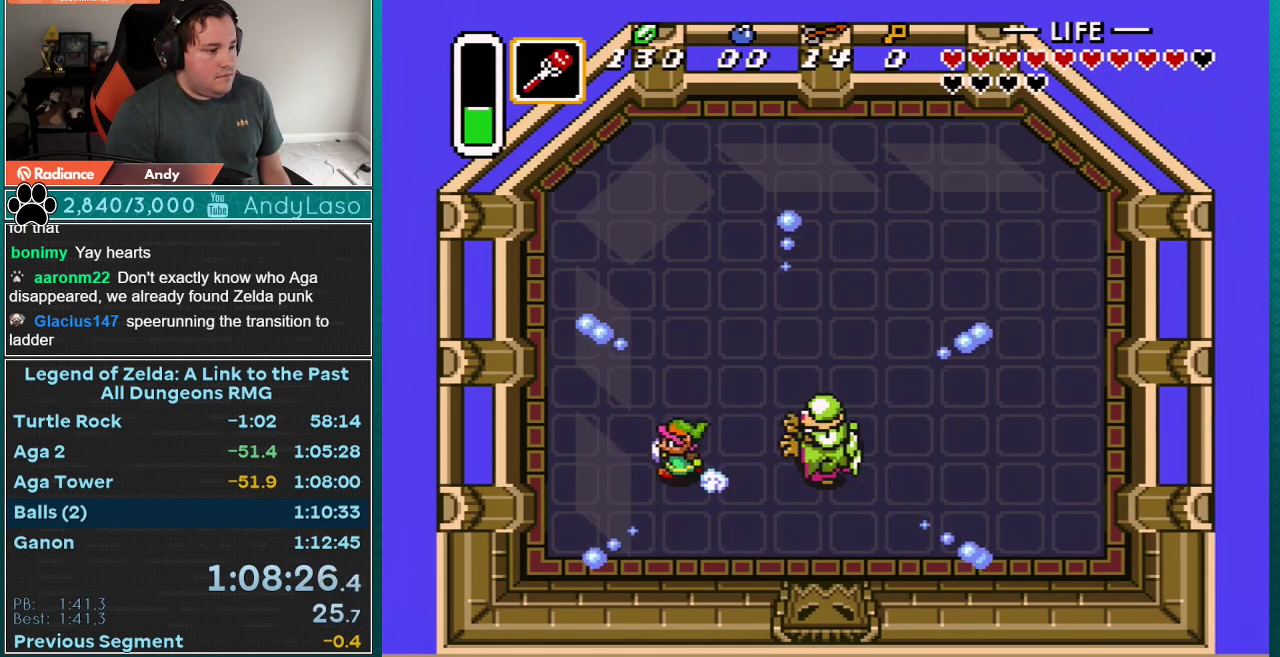
{"buttons": ["A"], "events": [[50, "DPAD_UP", "down"], [217, "DPAD_UP", "up"]]}
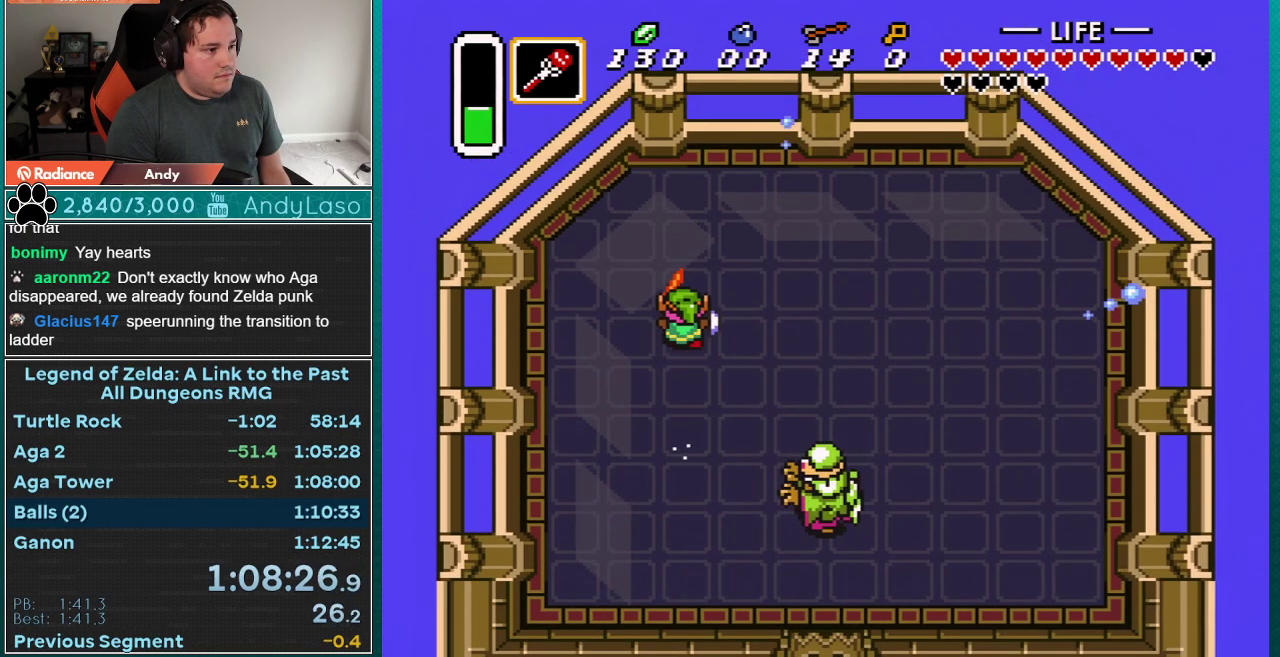
{"buttons": ["DPAD_UP", "DPAD_RIGHT"], "events": [[250, "DPAD_UP", "down"], [283, "DPAD_RIGHT", "down"], [400, "A", "up"]]}
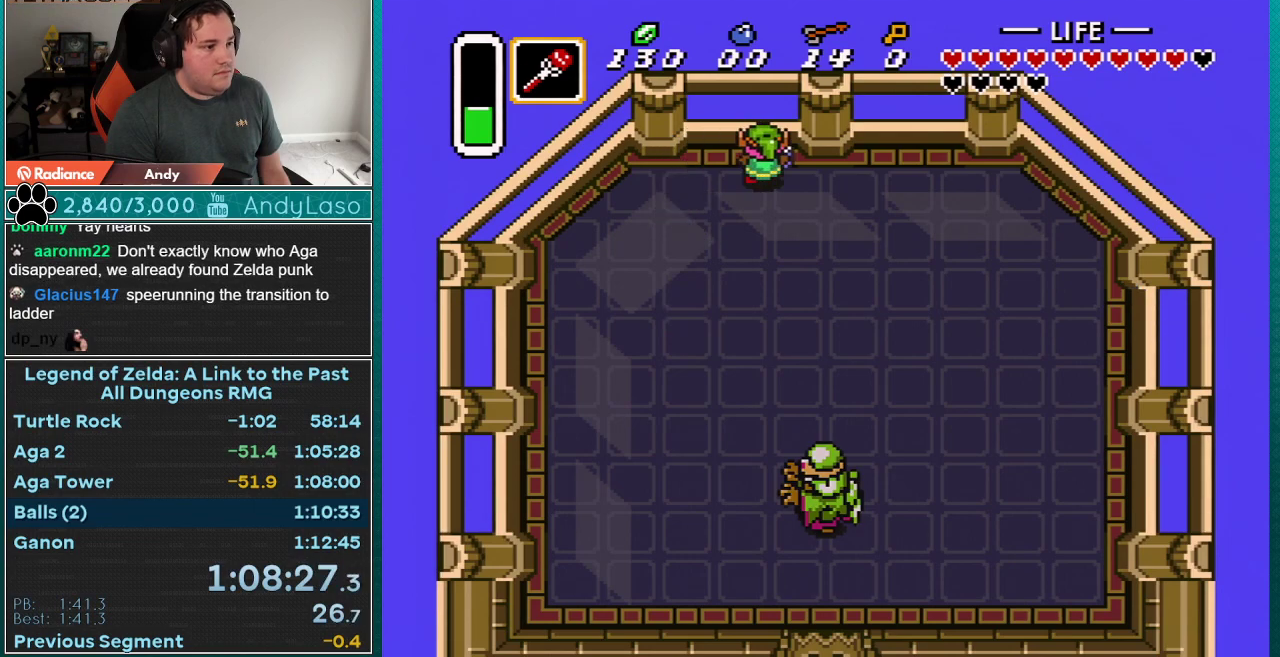
{"buttons": ["A", "DPAD_DOWN"], "events": [[250, "A", "down"], [333, "DPAD_DOWN", "down"], [333, "DPAD_UP", "up"], [367, "DPAD_RIGHT", "up"]]}
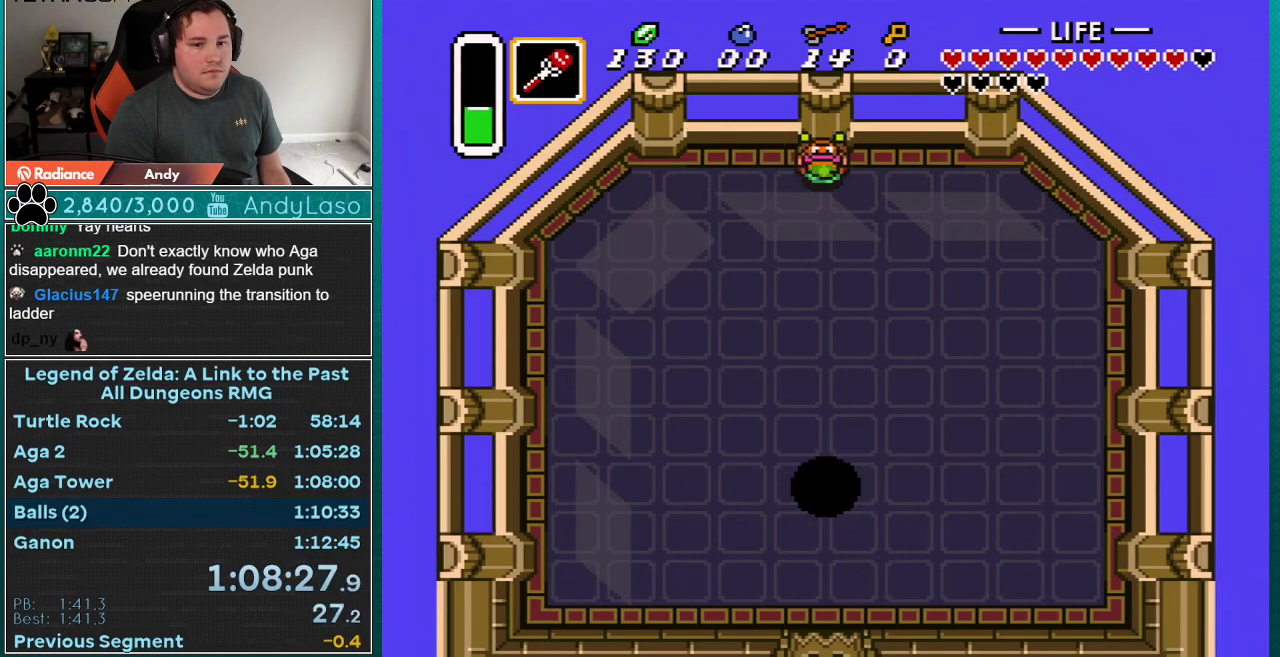
{"buttons": ["A", "DPAD_DOWN"], "events": []}
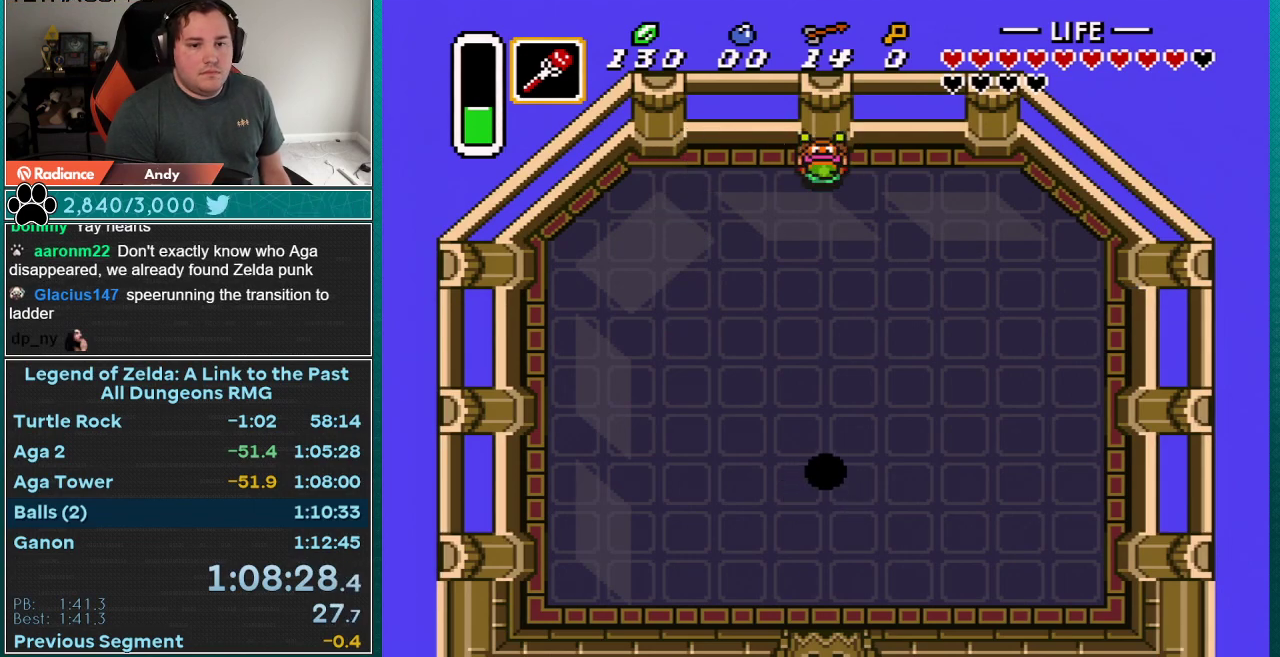
{"buttons": ["A", "DPAD_DOWN"], "events": []}
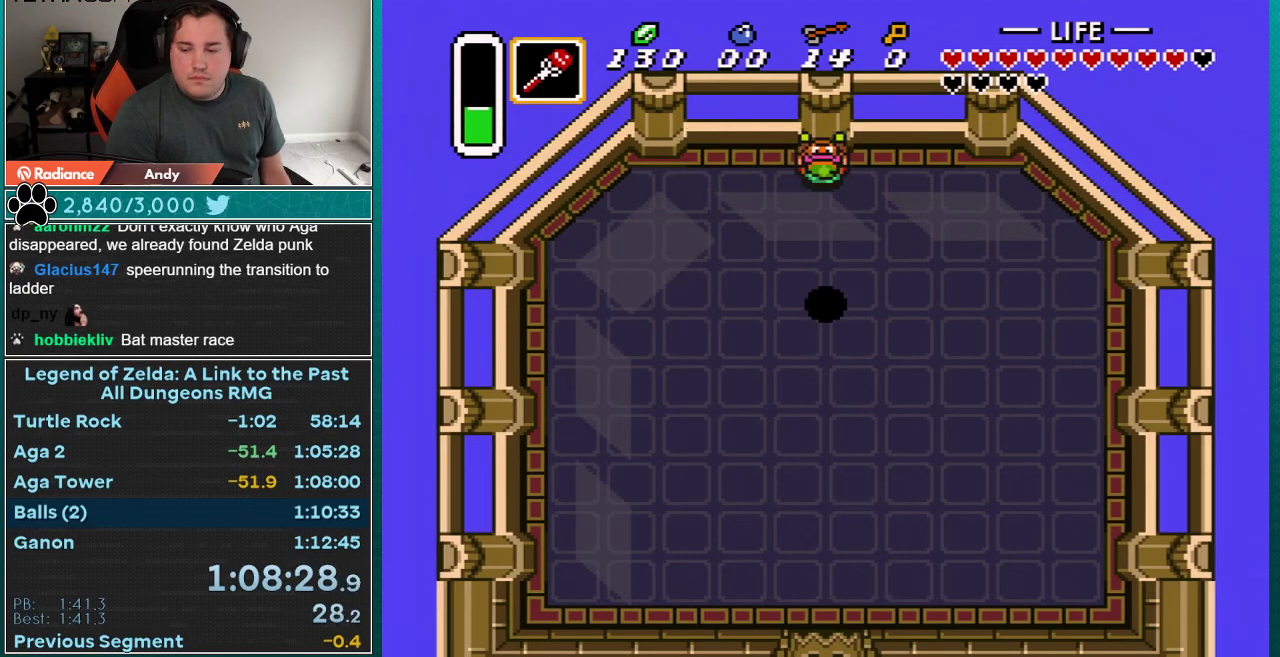
{"buttons": ["A", "DPAD_DOWN"], "events": []}
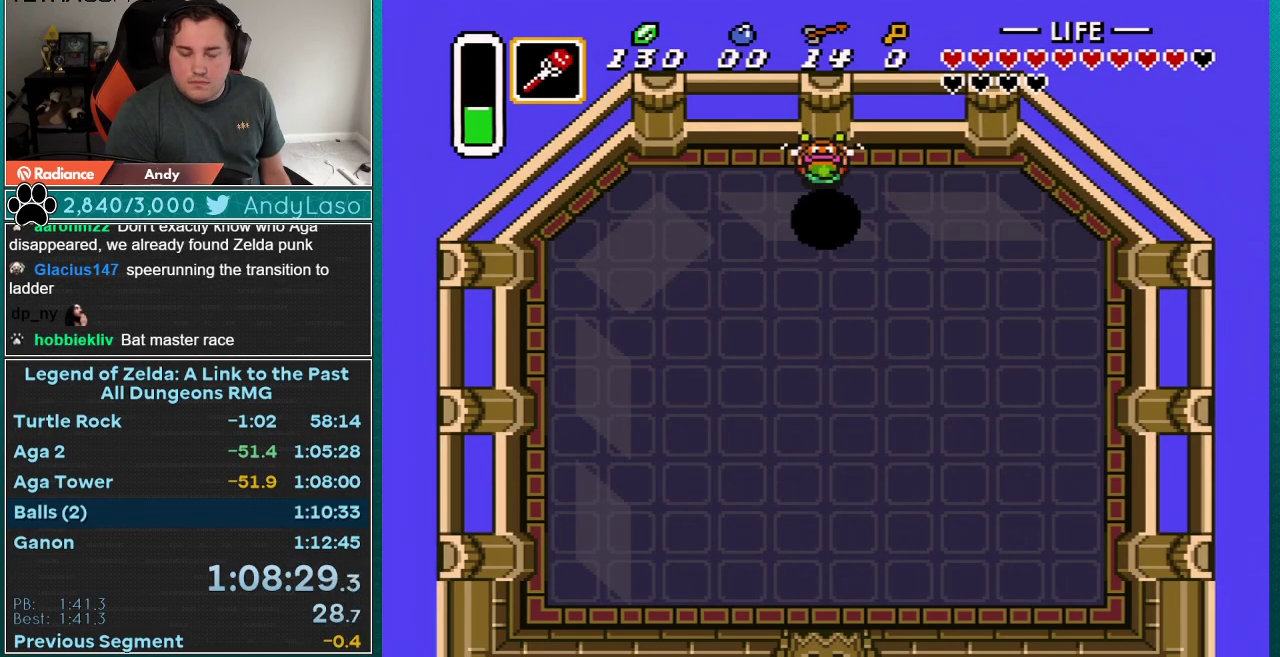
{"buttons": ["A", "DPAD_DOWN"], "events": []}
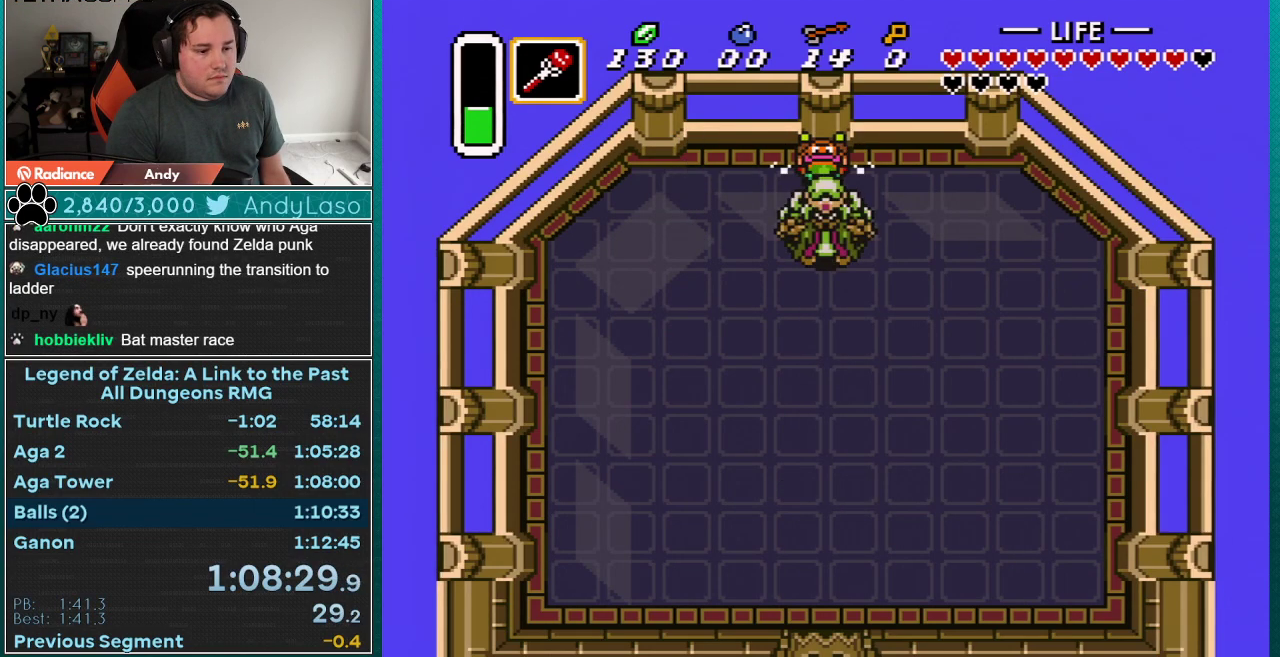
{"buttons": ["A", "DPAD_DOWN"], "events": []}
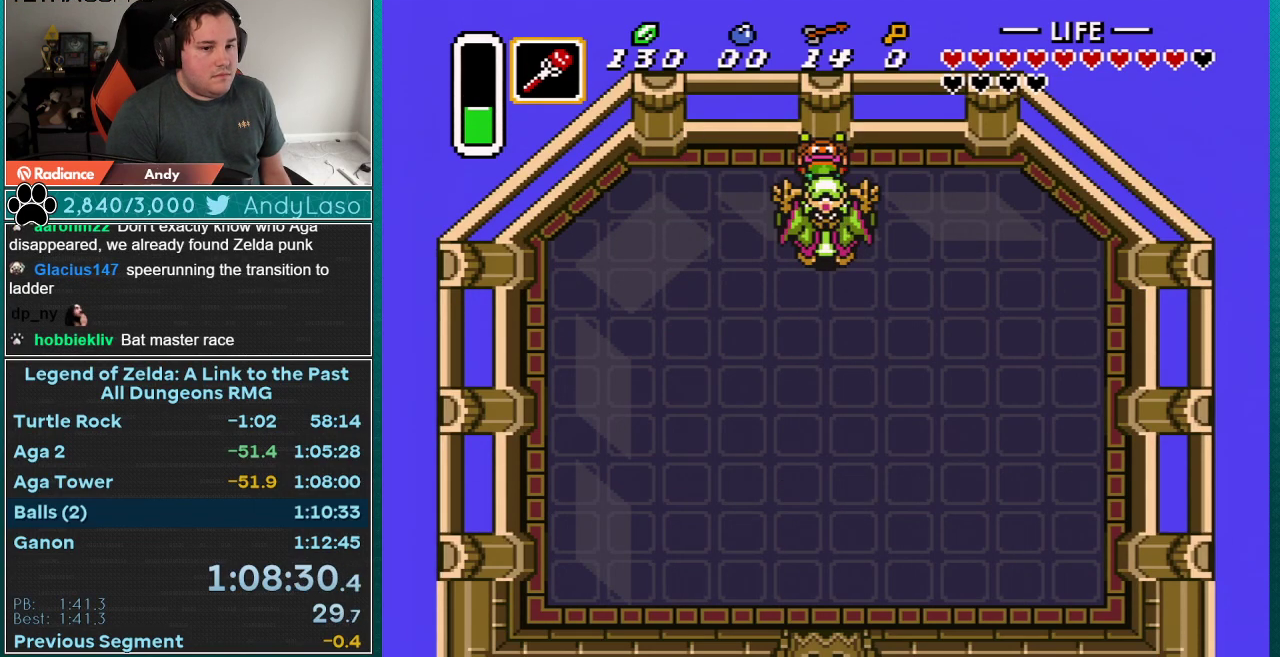
{"buttons": ["A", "DPAD_DOWN"], "events": []}
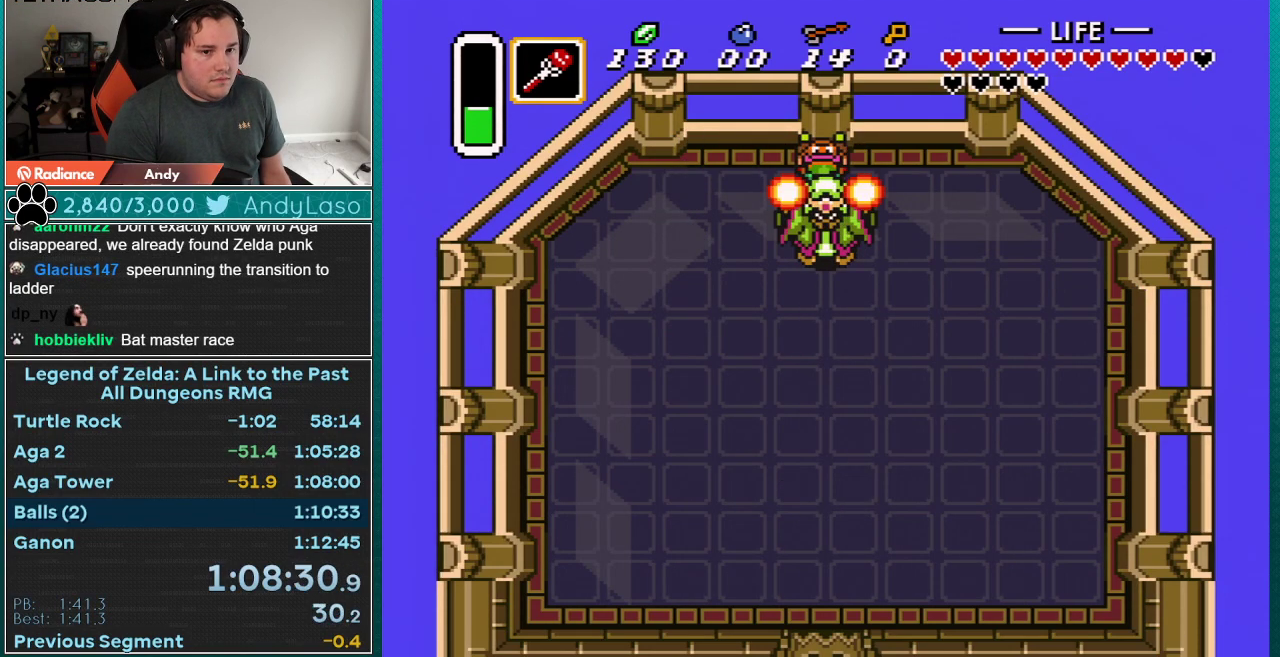
{"buttons": ["A", "DPAD_DOWN"], "events": []}
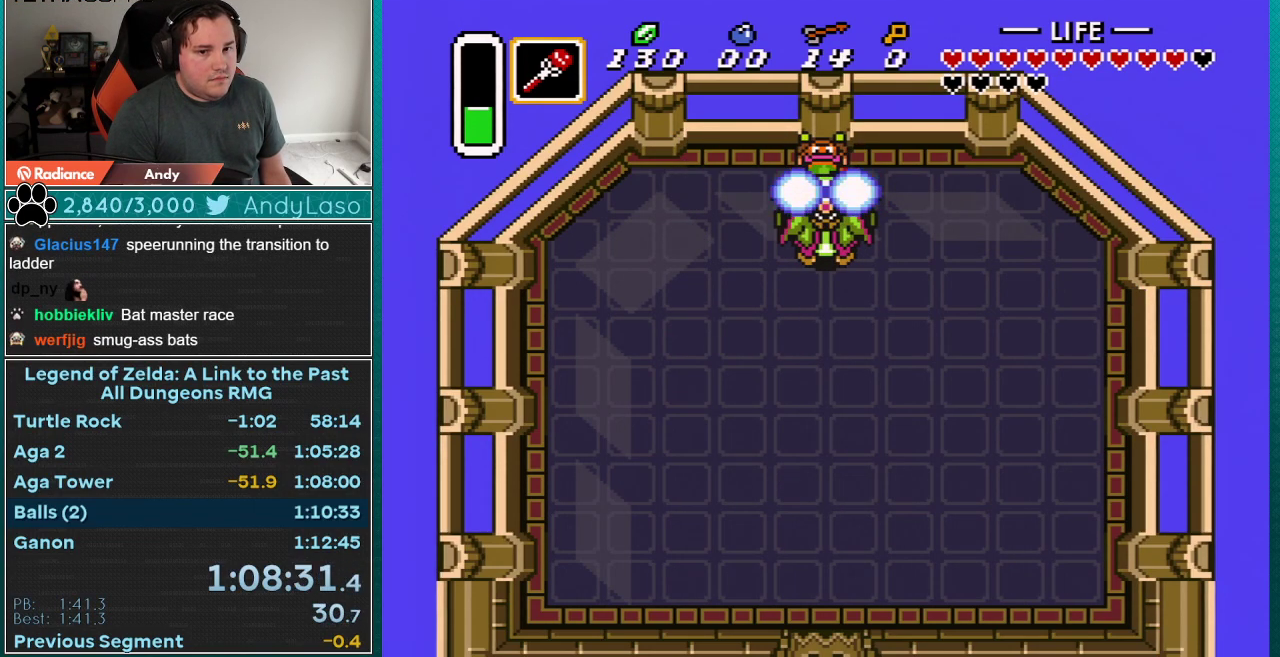
{"buttons": ["A", "DPAD_DOWN"], "events": []}
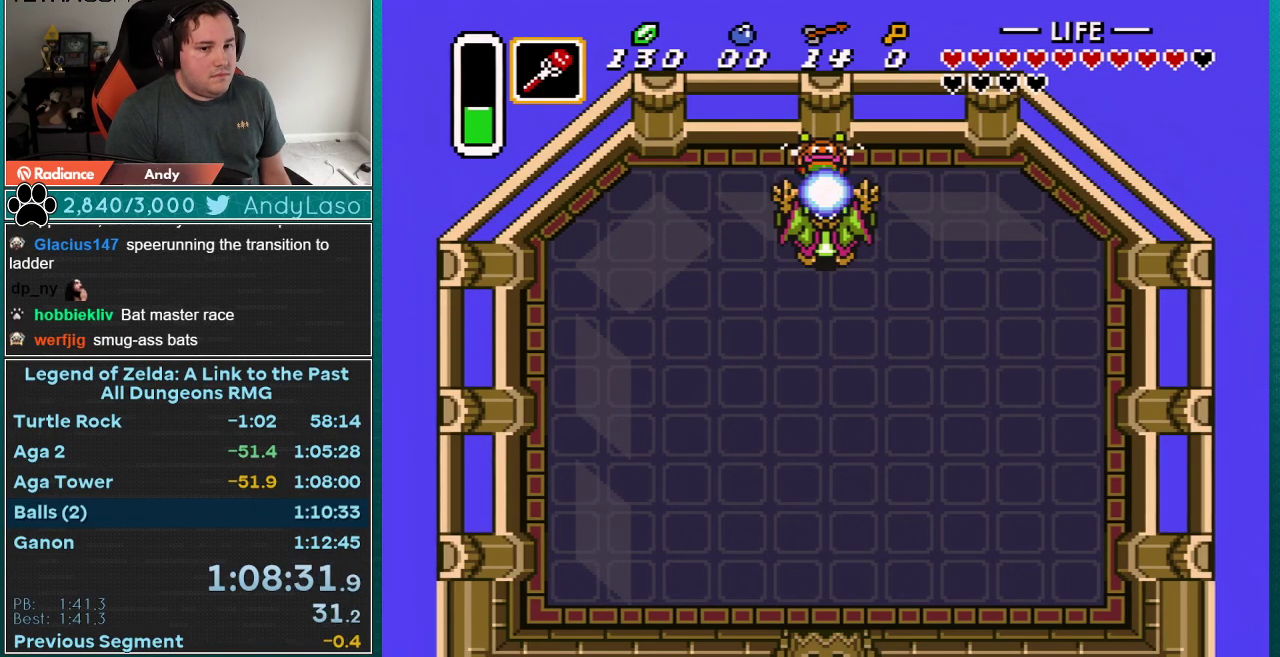
{"buttons": ["A", "DPAD_DOWN"], "events": []}
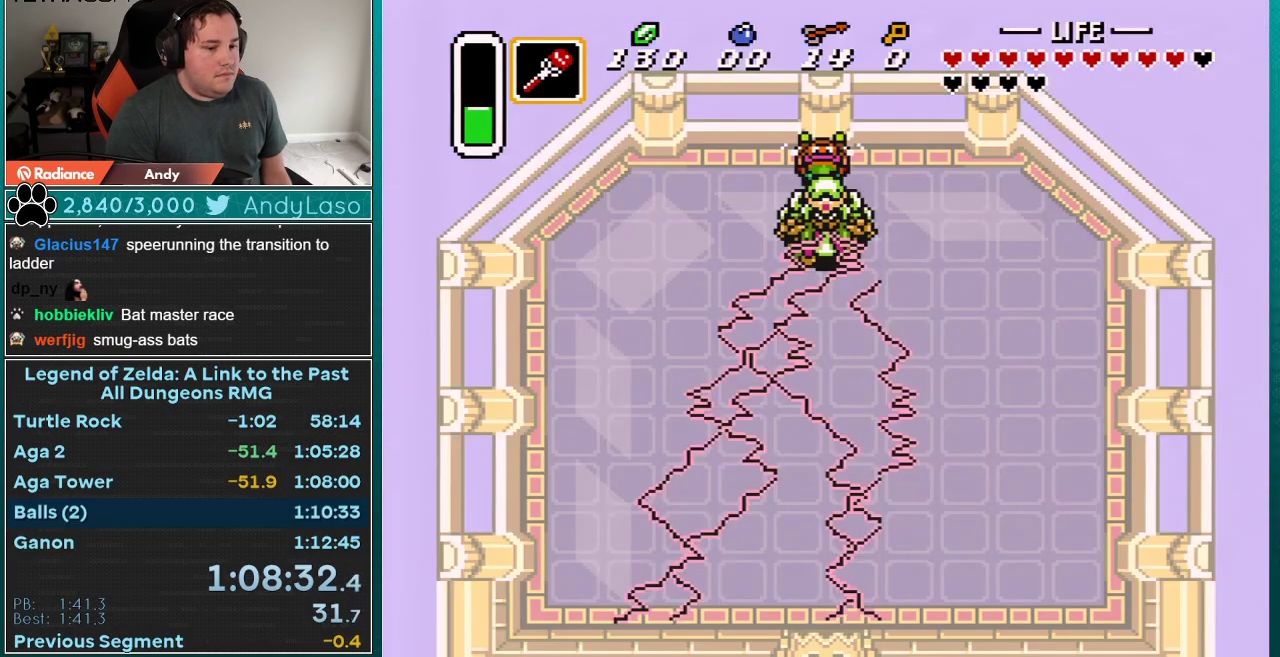
{"buttons": ["A", "DPAD_DOWN"], "events": []}
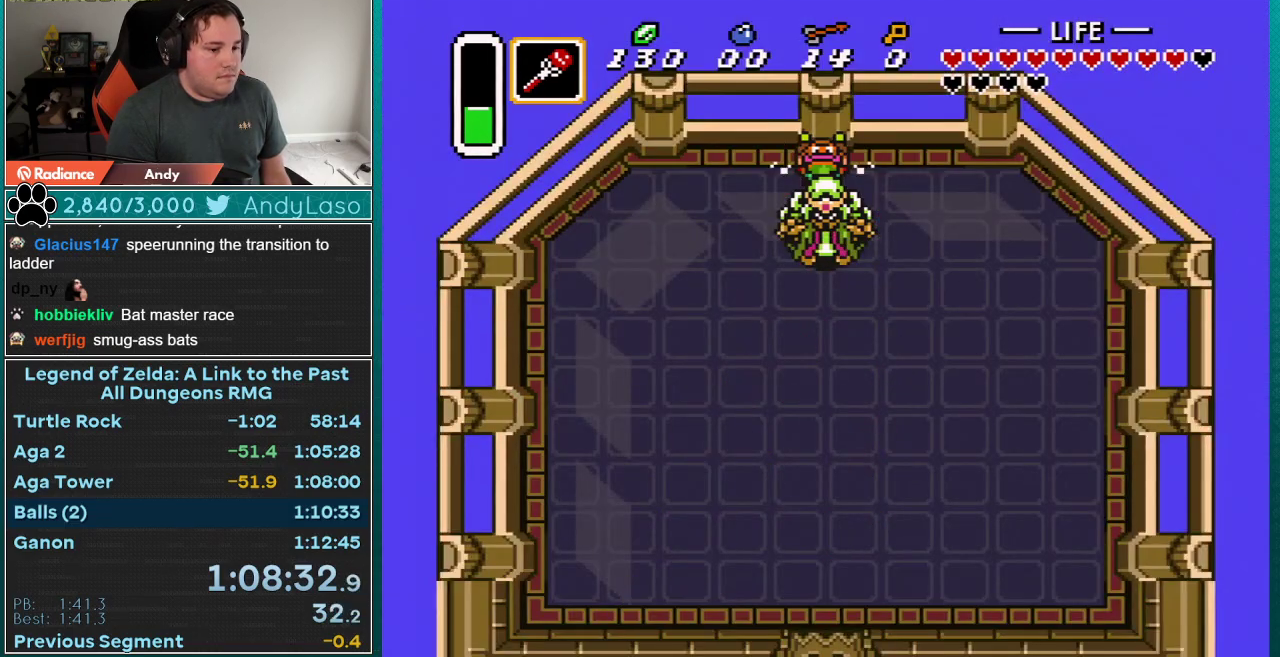
{"buttons": ["A", "DPAD_DOWN"], "events": []}
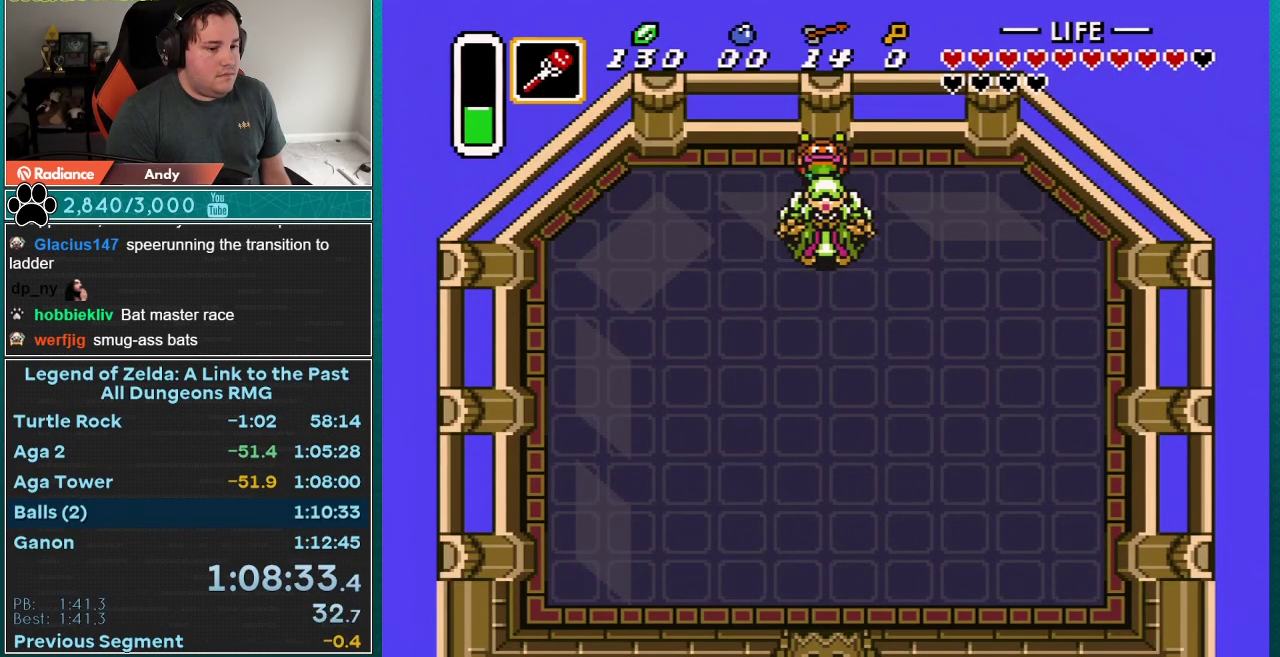
{"buttons": ["A", "DPAD_DOWN"], "events": []}
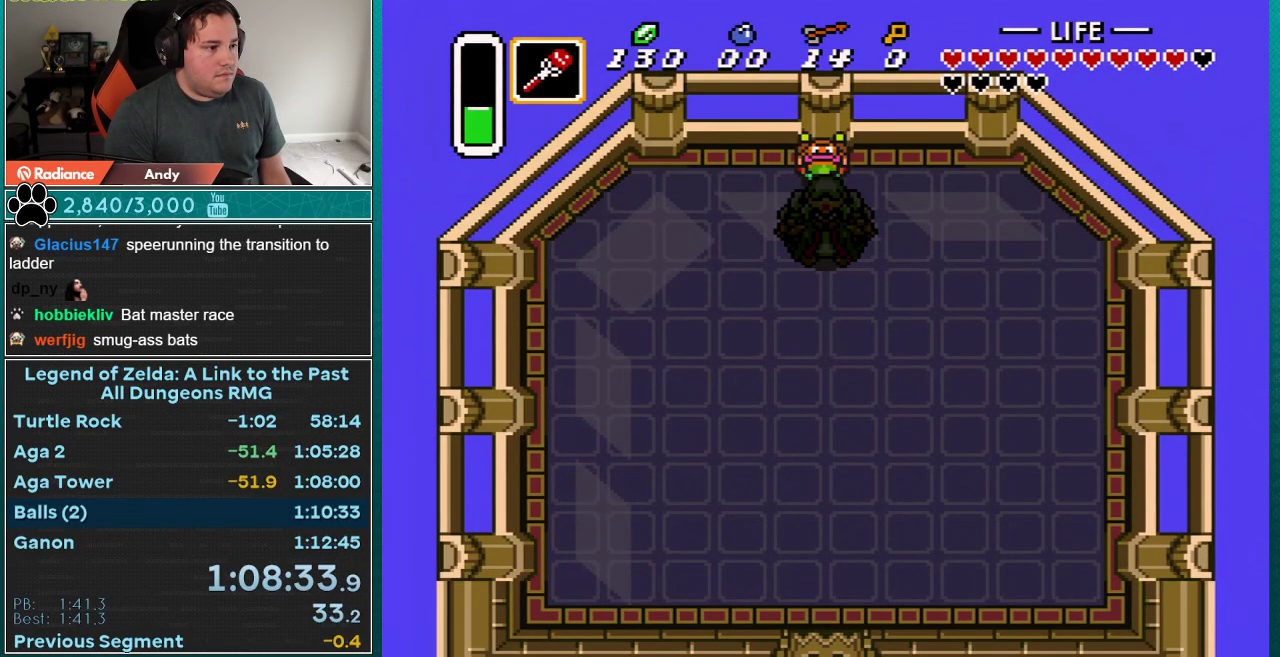
{"buttons": ["A", "DPAD_DOWN"], "events": []}
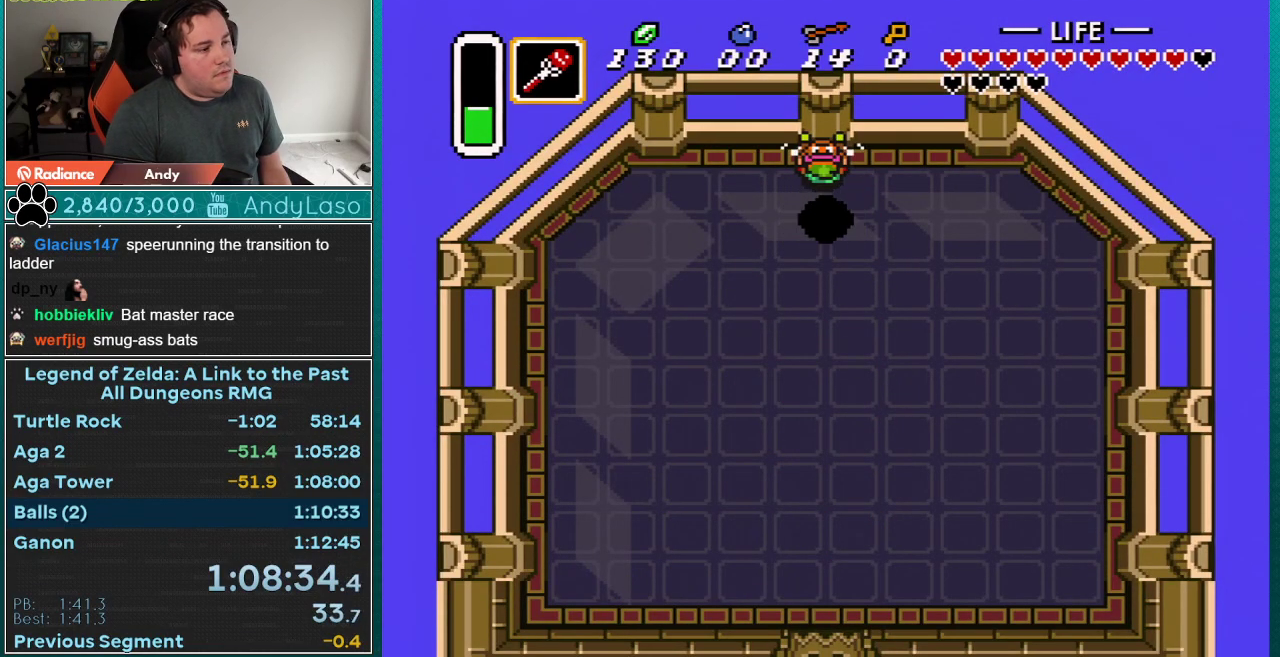
{"buttons": ["B"], "events": [[200, "DPAD_DOWN", "up"], [267, "A", "up"], [350, "B", "down"]]}
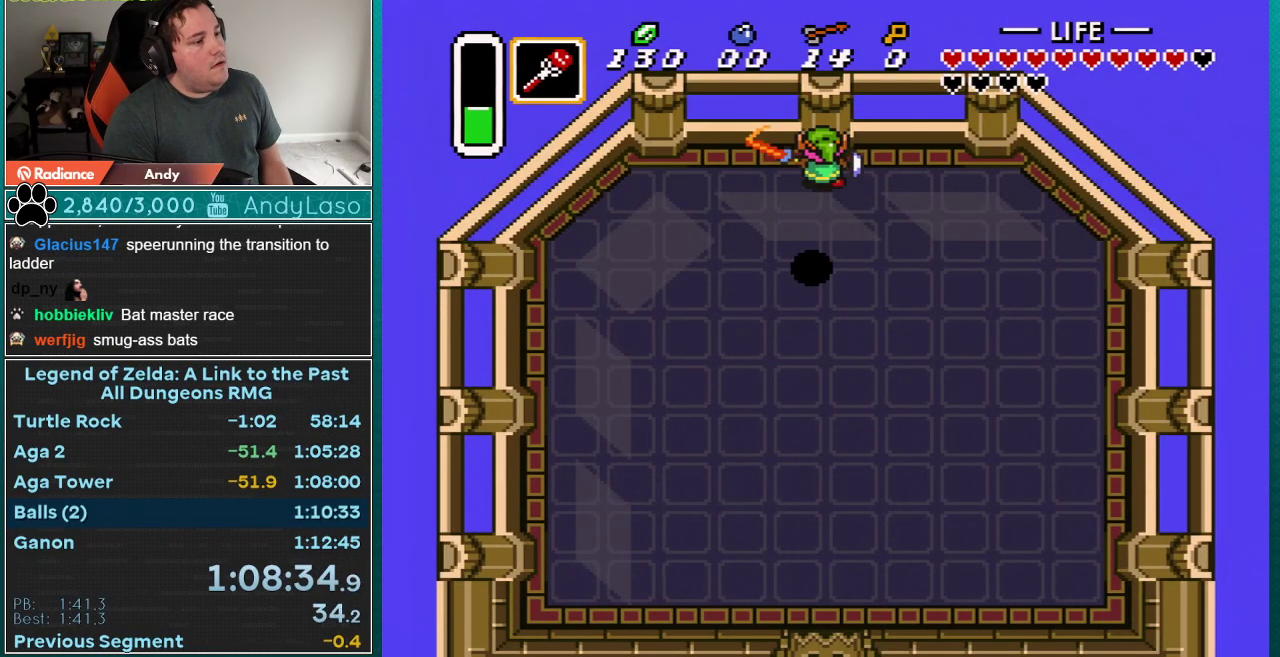
{"buttons": ["B", "DPAD_DOWN", "DPAD_LEFT"], "events": [[233, "DPAD_DOWN", "down"], [267, "DPAD_LEFT", "down"]]}
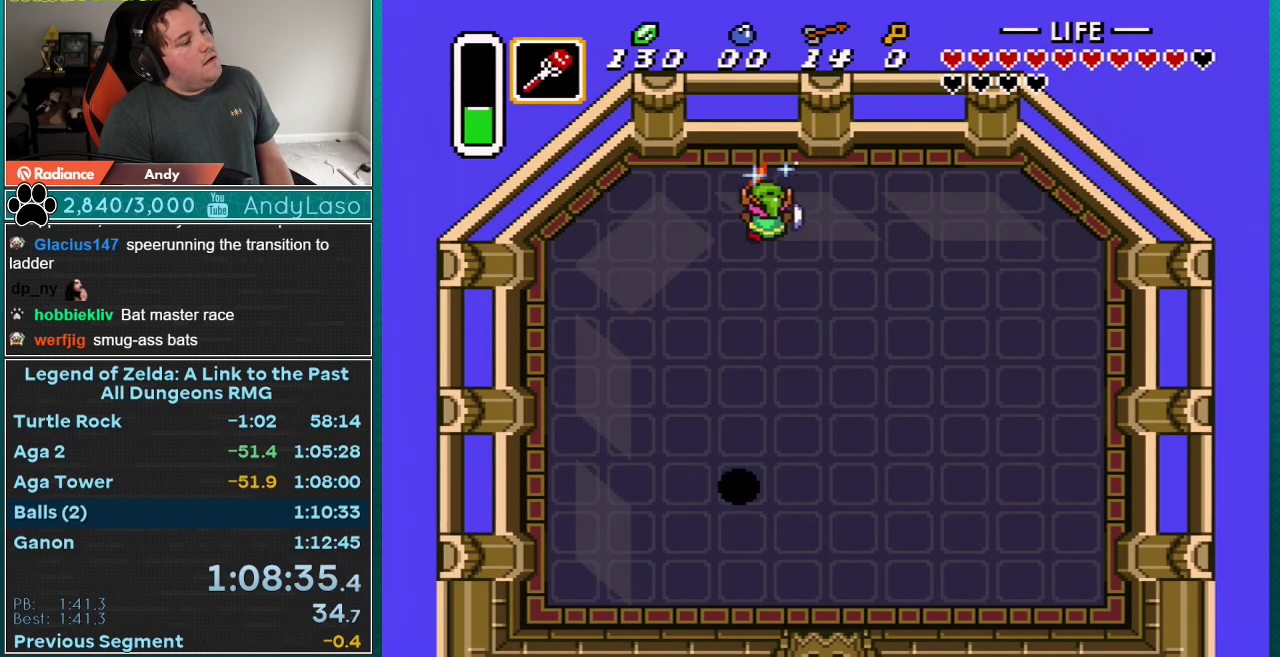
{"buttons": ["B", "DPAD_DOWN", "DPAD_LEFT"], "events": []}
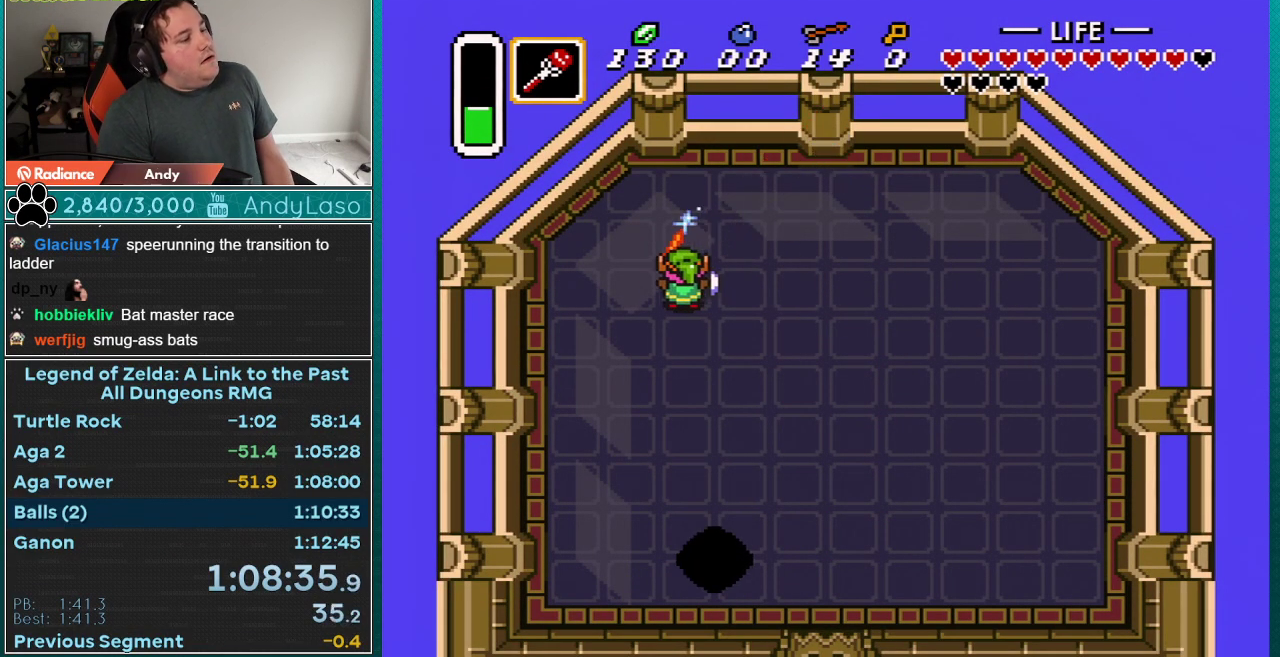
{"buttons": ["B", "DPAD_DOWN", "DPAD_LEFT"], "events": []}
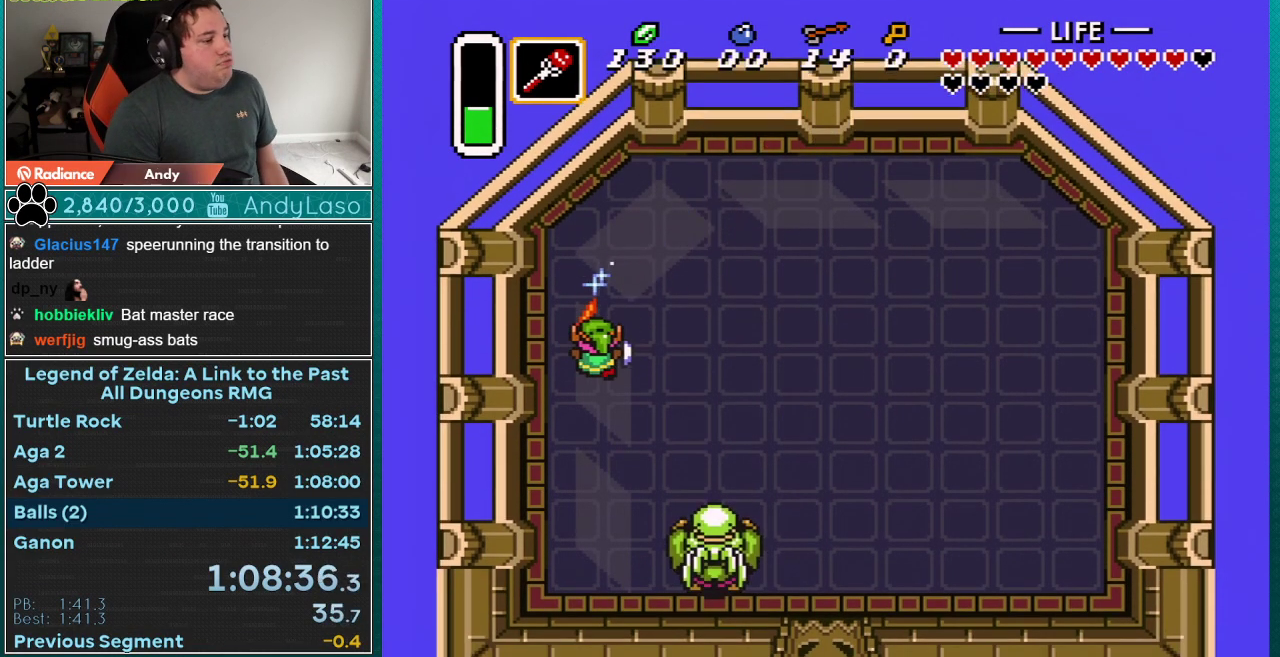
{"buttons": ["B", "DPAD_DOWN"], "events": [[167, "DPAD_LEFT", "up"]]}
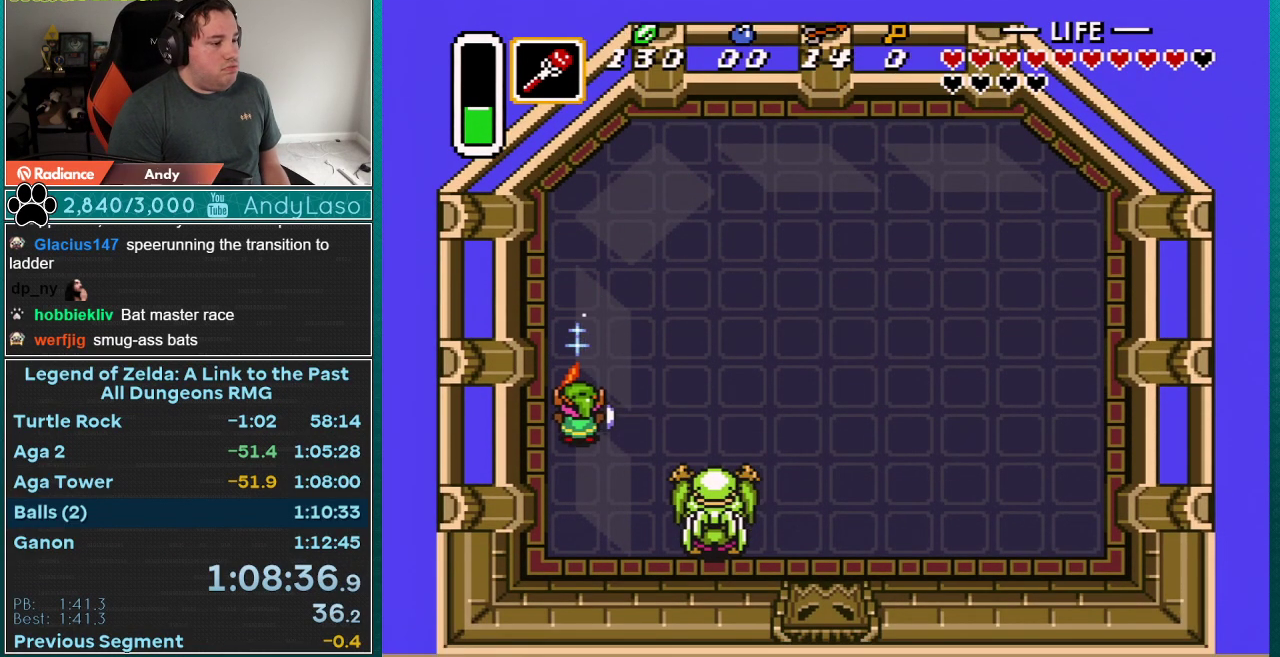
{"buttons": ["B", "DPAD_DOWN"], "events": []}
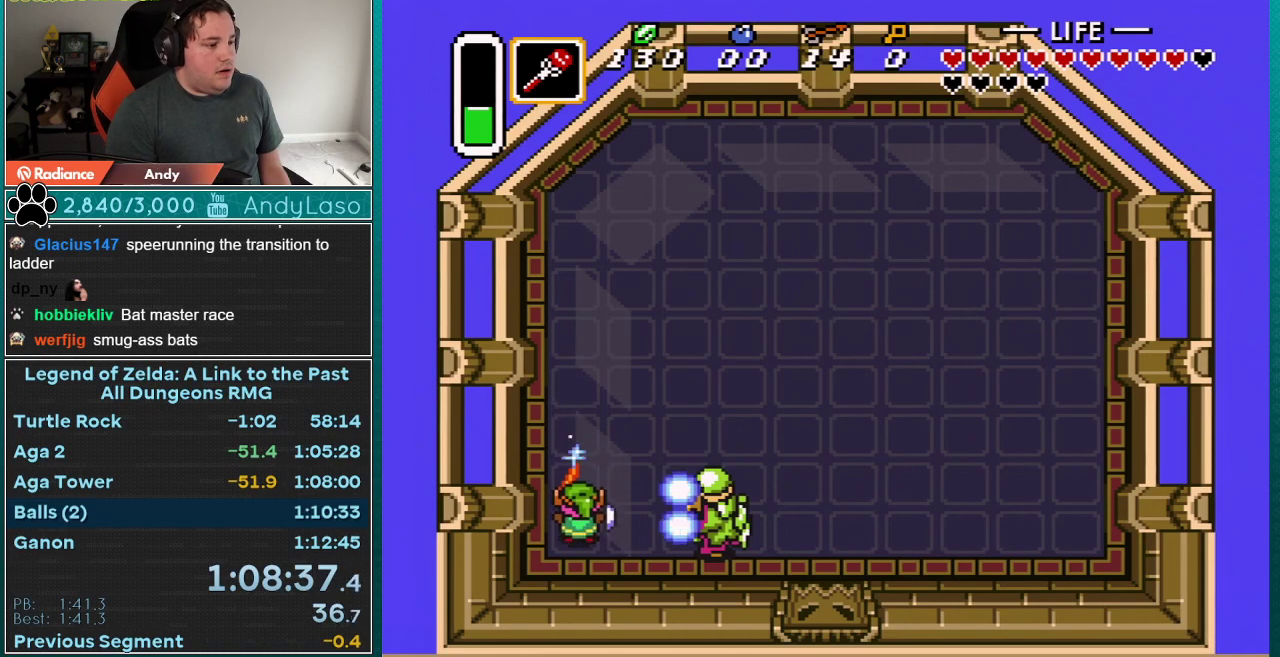
{"buttons": ["B"], "events": [[17, "DPAD_DOWN", "up"]]}